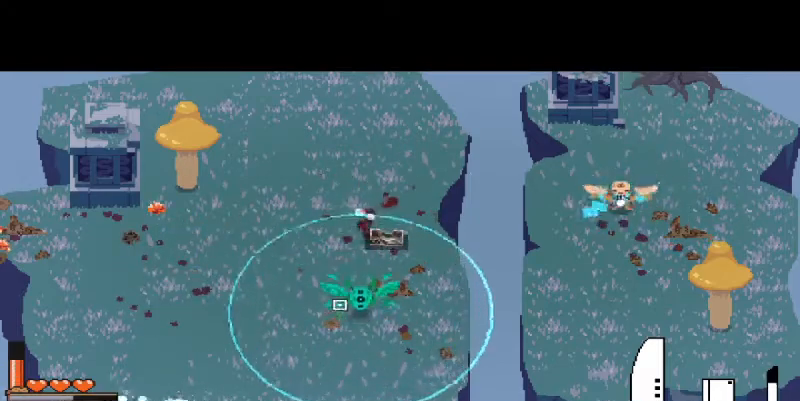
Gameplay with keyboard and mouse; each line is a JSON object with the keys and mouse buttons held at the frame after it. "events" lists presses ("down") and releases ("up") of "a", "d", "i", "s", "shift", "space", "w", "mouse_left" and "mouse_right" between this image and that frame as [ms after this image, input, new state], when the widget could be followed in between. "mouse_left", "mouse_right" = the "left", "right" buttons of the "mouse" list. No other keys are recorded. Mouse movement is not recorded.
{"keys": ["s"], "mouse": ["left"], "events": [[33, "space", "up"], [400, "mouse_left", "down"]]}
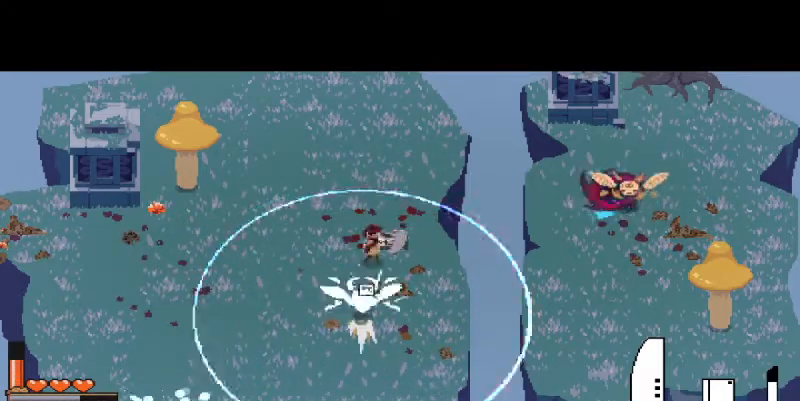
{"keys": ["a", "w"], "mouse": [], "events": [[33, "mouse_left", "up"], [33, "s", "up"], [100, "mouse_left", "down"], [200, "mouse_left", "up"], [267, "mouse_left", "down"], [367, "mouse_left", "up"], [467, "a", "down"], [467, "w", "down"]]}
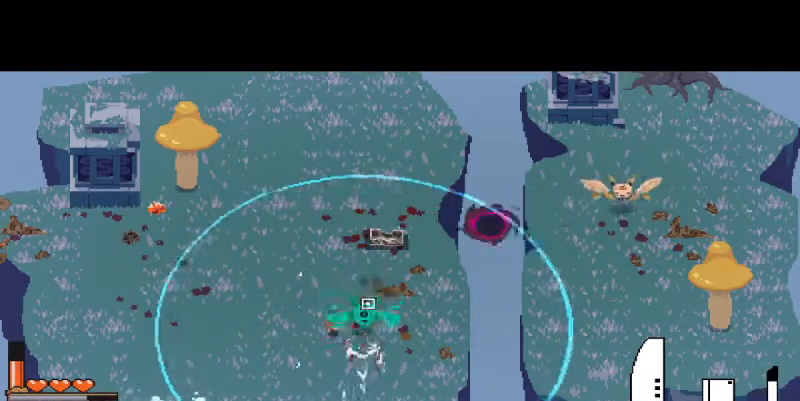
{"keys": ["d", "shift"], "mouse": [], "events": [[33, "a", "up"], [67, "w", "up"], [200, "s", "down"], [233, "d", "down"], [433, "s", "up"], [433, "shift", "down"]]}
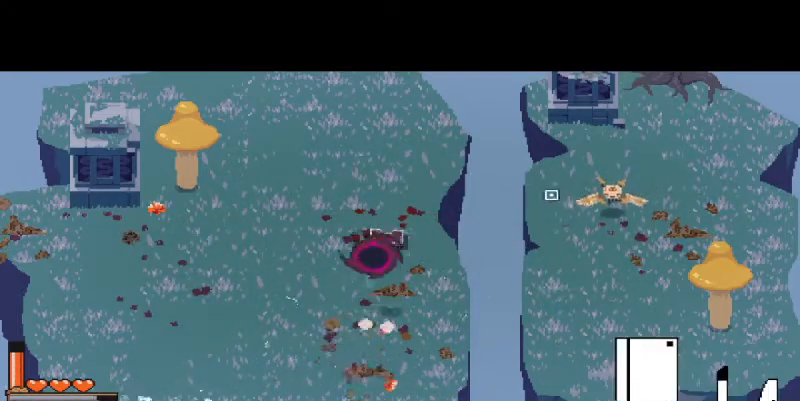
{"keys": ["w"], "mouse": ["right"], "events": [[67, "shift", "up"], [67, "w", "down"], [267, "shift", "down"], [367, "d", "up"], [400, "shift", "up"], [433, "mouse_right", "down"]]}
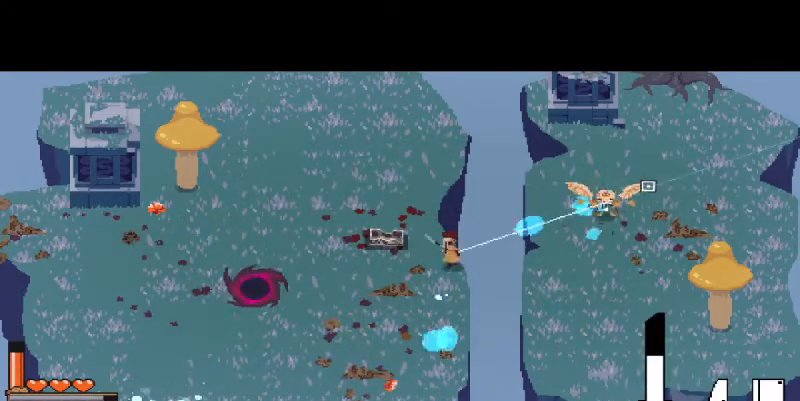
{"keys": ["a"], "mouse": [], "events": [[67, "mouse_right", "up"], [133, "a", "down"], [133, "mouse_right", "down"], [167, "w", "up"], [200, "mouse_right", "up"], [300, "mouse_right", "down"], [400, "mouse_right", "up"]]}
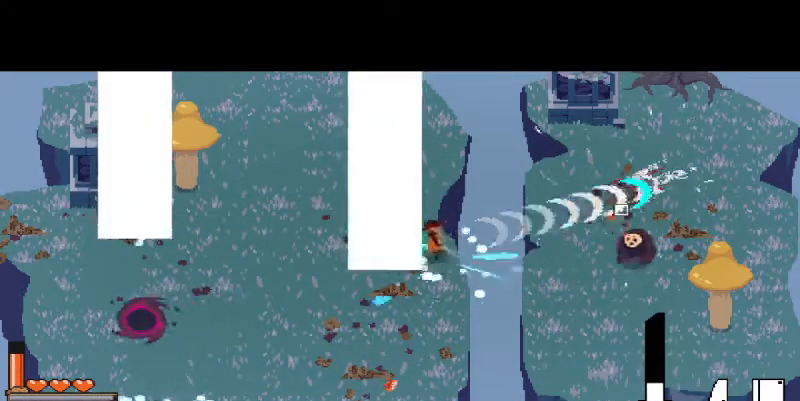
{"keys": ["a", "space"], "mouse": [], "events": [[233, "shift", "down"], [400, "shift", "up"], [433, "space", "down"]]}
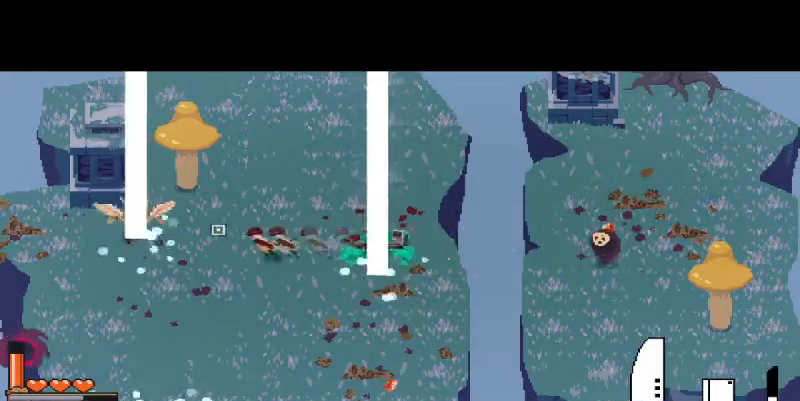
{"keys": [], "mouse": [], "events": [[33, "space", "up"], [233, "a", "up"], [233, "mouse_left", "down"], [333, "mouse_left", "up"], [433, "mouse_left", "down"], [500, "mouse_left", "up"]]}
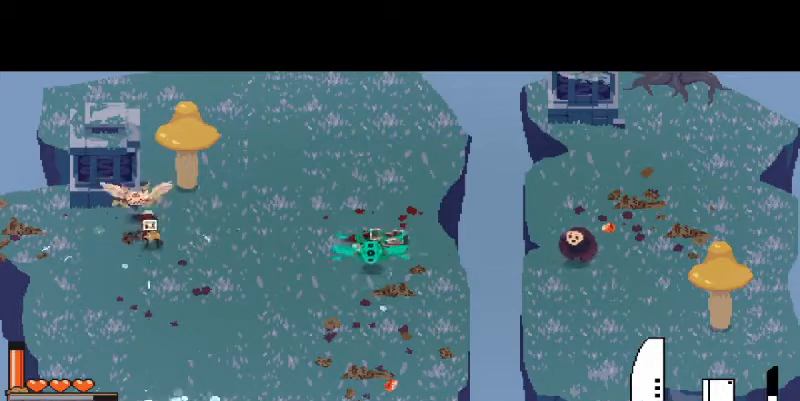
{"keys": ["d"], "mouse": [], "events": [[67, "mouse_left", "down"], [167, "mouse_left", "up"], [267, "mouse_left", "down"], [367, "mouse_left", "up"], [400, "d", "down"]]}
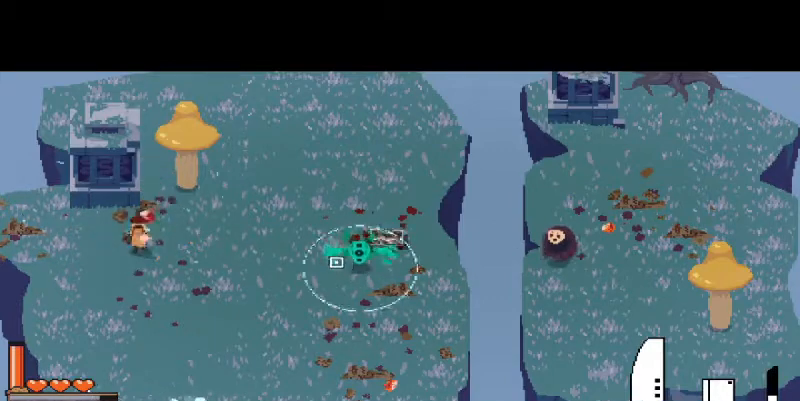
{"keys": ["d"], "mouse": [], "events": [[367, "space", "down"], [500, "space", "up"]]}
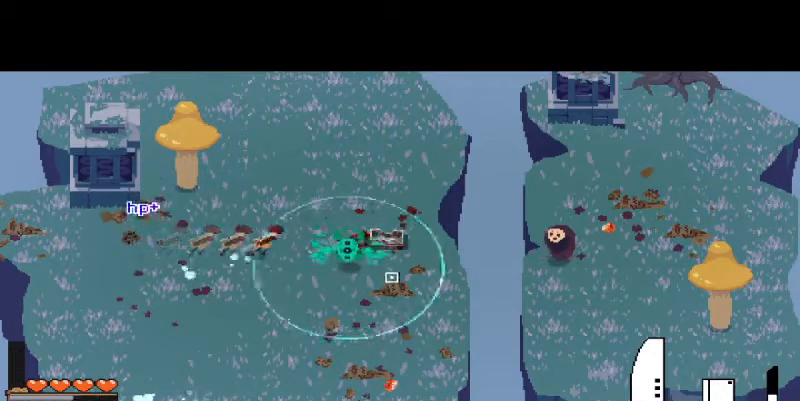
{"keys": [], "mouse": ["left"], "events": [[100, "mouse_left", "down"], [133, "d", "up"], [167, "mouse_left", "up"], [267, "mouse_left", "down"], [367, "mouse_left", "up"], [467, "mouse_left", "down"]]}
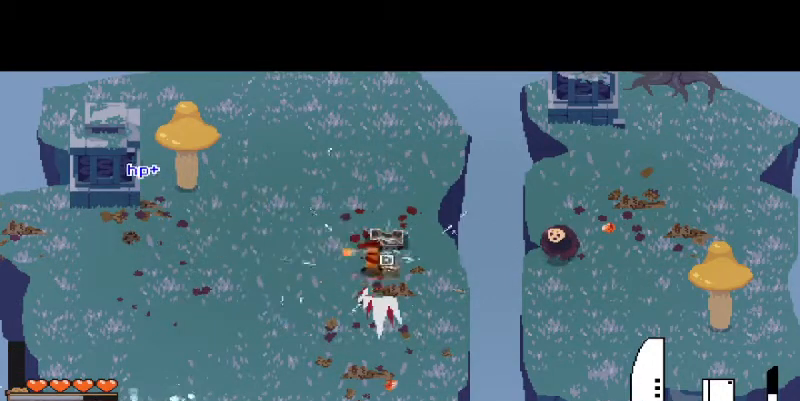
{"keys": [], "mouse": [], "events": [[33, "mouse_left", "up"], [233, "shift", "down"], [333, "shift", "up"], [433, "shift", "down"], [500, "shift", "up"]]}
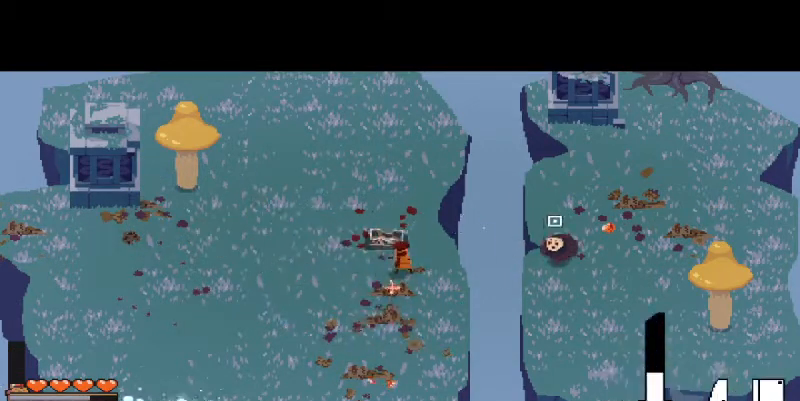
{"keys": [], "mouse": ["right"], "events": [[133, "mouse_right", "down"], [200, "mouse_right", "up"], [267, "mouse_right", "down"], [367, "mouse_right", "up"], [433, "mouse_right", "down"]]}
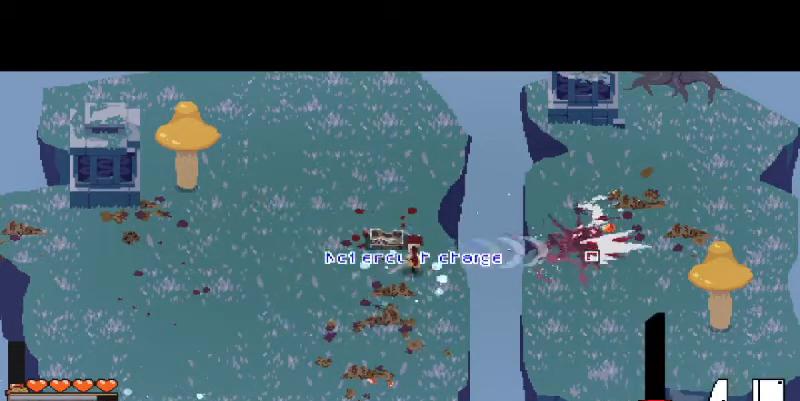
{"keys": ["w"], "mouse": [], "events": [[67, "mouse_right", "up"], [133, "mouse_right", "down"], [233, "mouse_right", "up"], [500, "w", "down"]]}
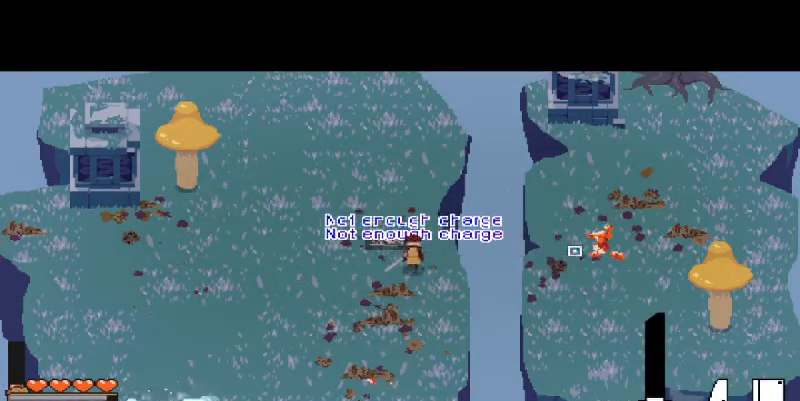
{"keys": ["d", "s"], "mouse": [], "events": [[167, "w", "up"], [400, "d", "down"], [400, "s", "down"]]}
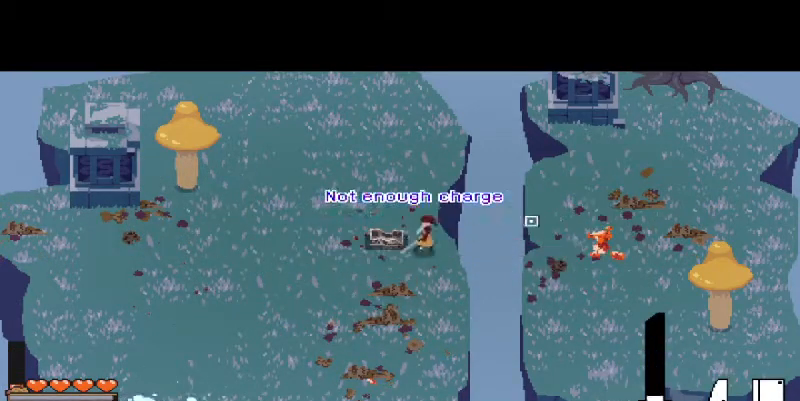
{"keys": [], "mouse": [], "events": [[67, "d", "up"], [167, "s", "up"]]}
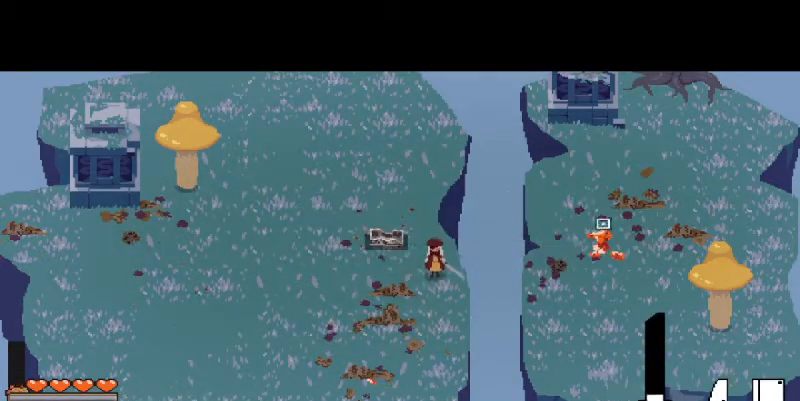
{"keys": [], "mouse": [], "events": [[233, "shift", "down"], [367, "shift", "up"]]}
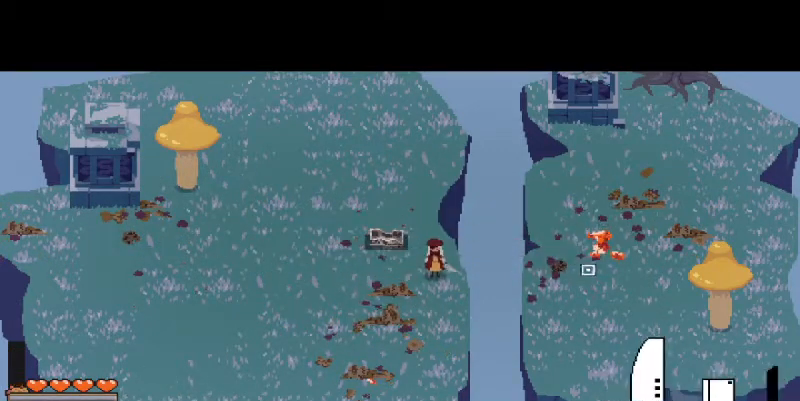
{"keys": [], "mouse": [], "events": []}
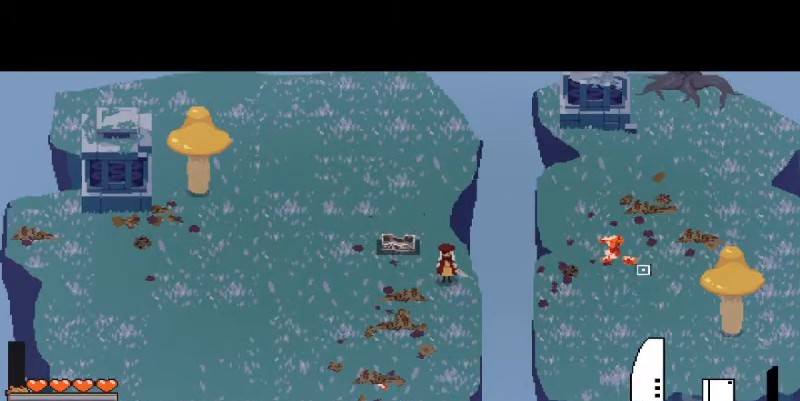
{"keys": ["w"], "mouse": [], "events": [[133, "a", "down"], [233, "w", "down"], [500, "a", "up"]]}
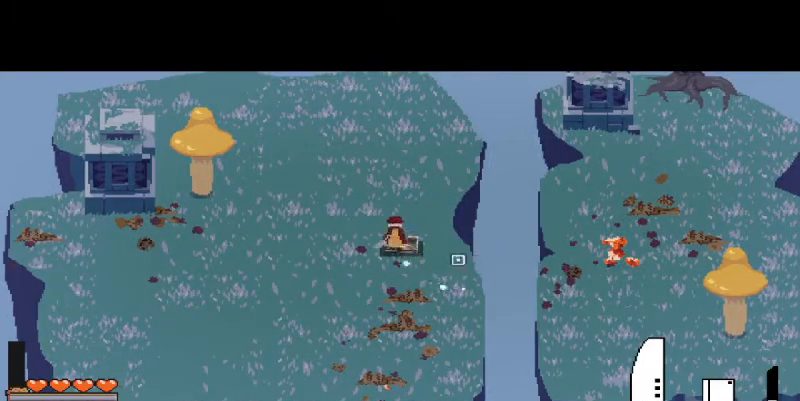
{"keys": [], "mouse": [], "events": [[33, "w", "up"]]}
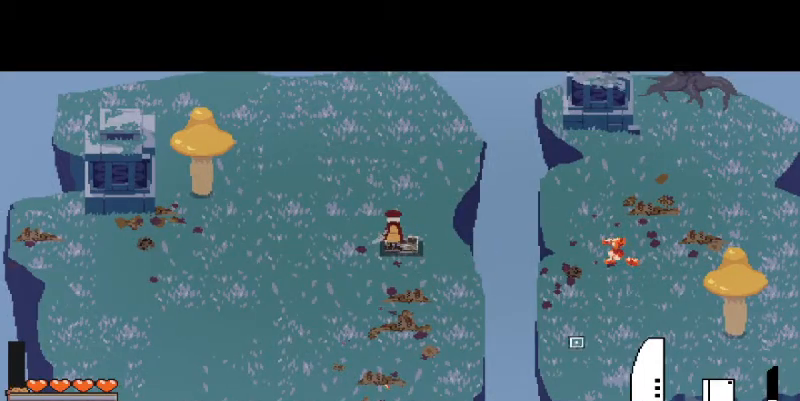
{"keys": [], "mouse": [], "events": []}
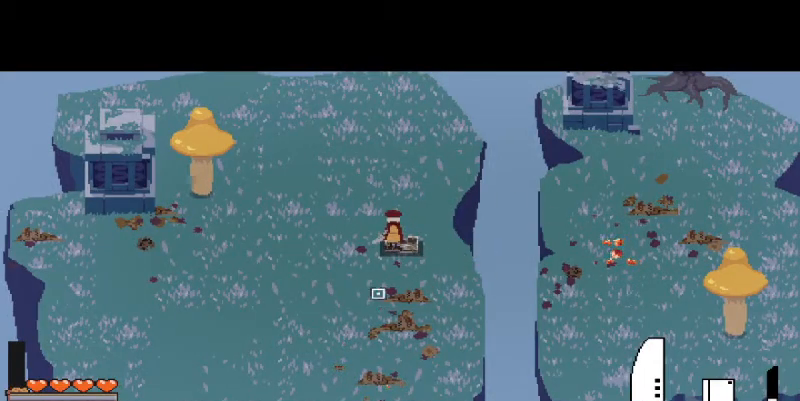
{"keys": [], "mouse": [], "events": []}
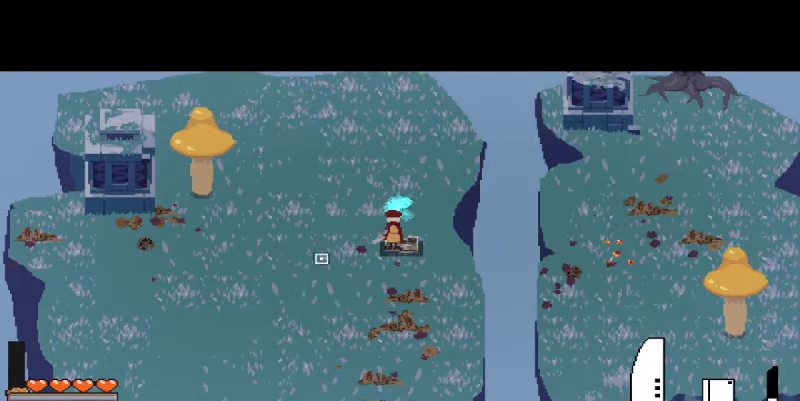
{"keys": [], "mouse": [], "events": []}
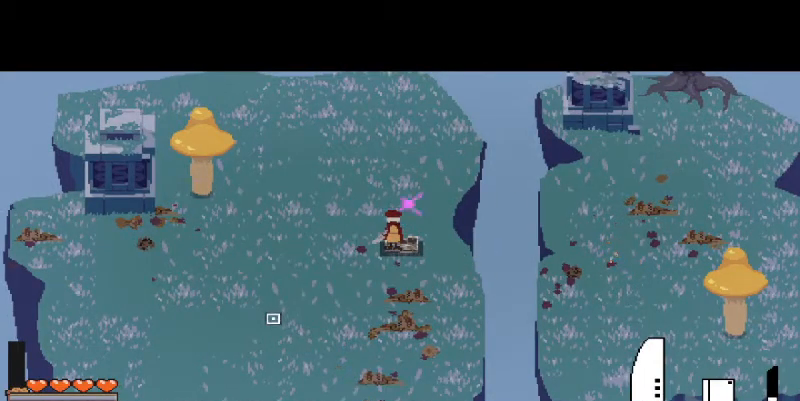
{"keys": ["a", "s"], "mouse": [], "events": [[467, "a", "down"], [467, "s", "down"]]}
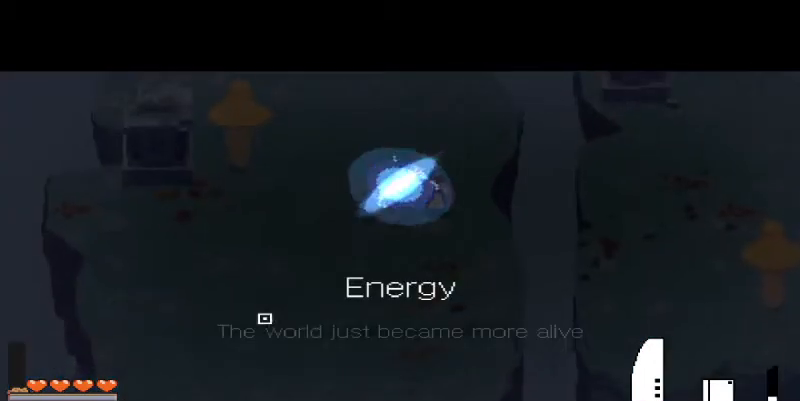
{"keys": ["a", "s"], "mouse": [], "events": [[300, "space", "down"], [433, "space", "up"]]}
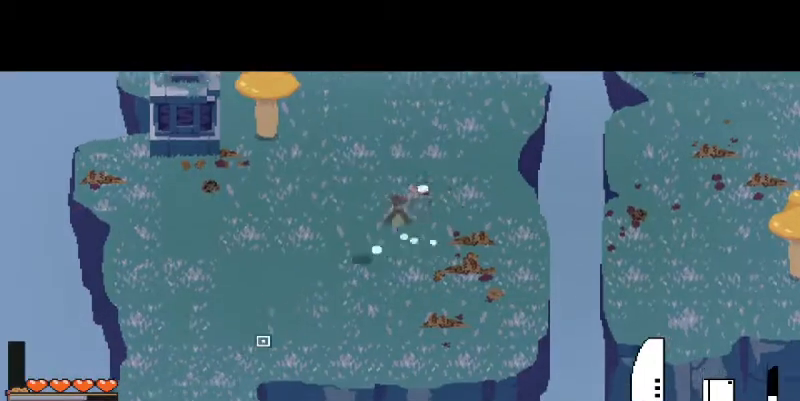
{"keys": ["a", "s"], "mouse": [], "events": []}
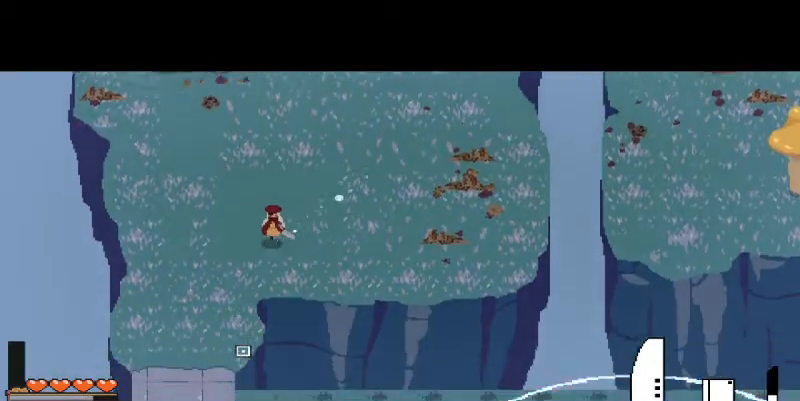
{"keys": ["s"], "mouse": [], "events": [[267, "space", "down"], [300, "a", "up"], [400, "space", "up"]]}
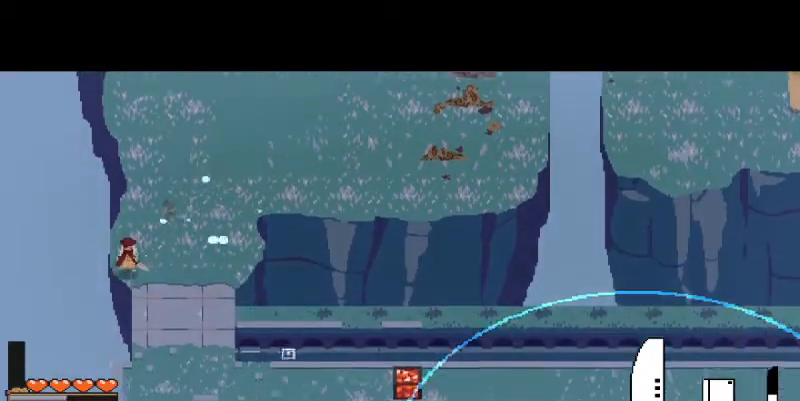
{"keys": ["d", "s"], "mouse": [], "events": [[200, "d", "down"]]}
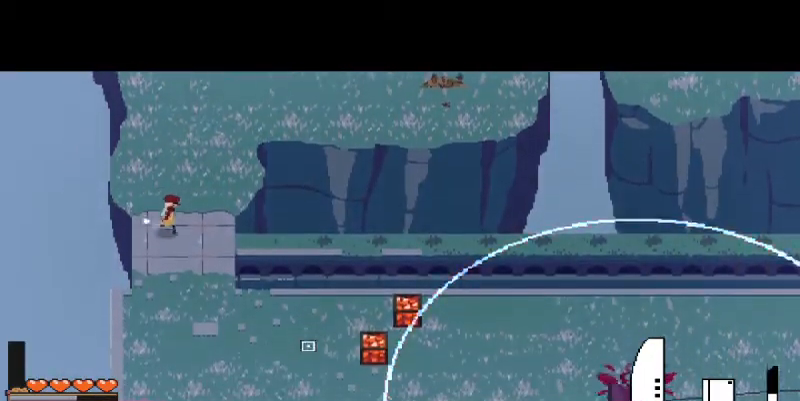
{"keys": [], "mouse": [], "events": [[67, "d", "up"], [200, "s", "up"]]}